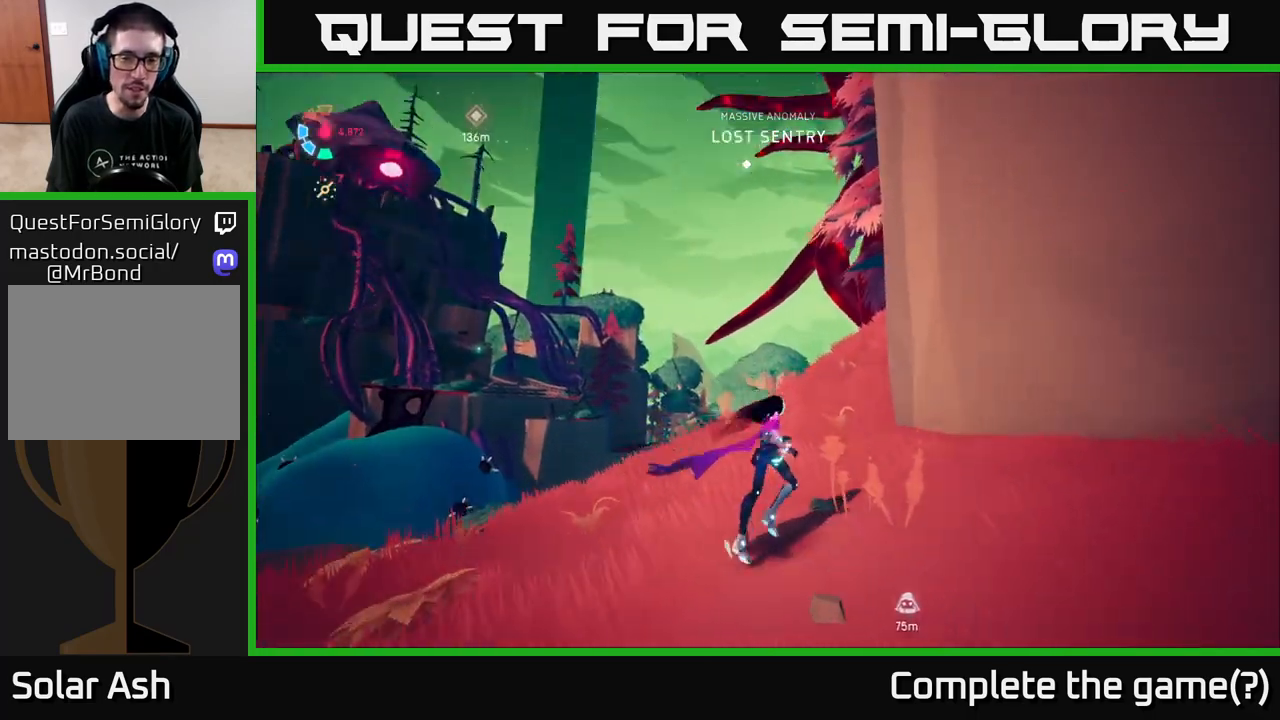
Gameplay with a controller (Xbox layout); each line is a JSON object with the inputs held at the frame after it. "events" lists button and stick changes between this image and that frame as [ms after this image, input, new state], when the widget could be followed in between.
{"buttons": [], "left_stick": "up-left", "right_stick": "up", "events": [[50, "right_stick", "right"], [333, "left_stick", "up-left"], [333, "right_stick", "up"]]}
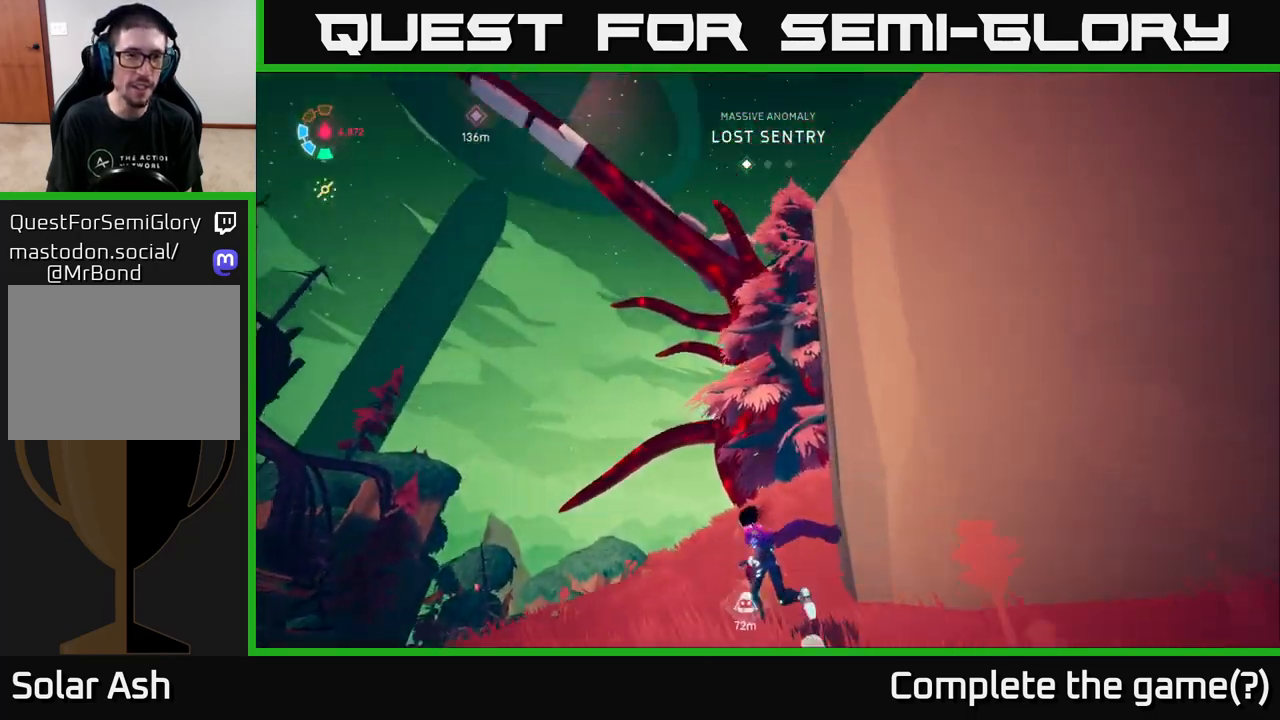
{"buttons": [], "left_stick": "up", "right_stick": "center", "events": [[17, "right_stick", "up-left"], [100, "left_stick", "up"], [133, "right_stick", "center"]]}
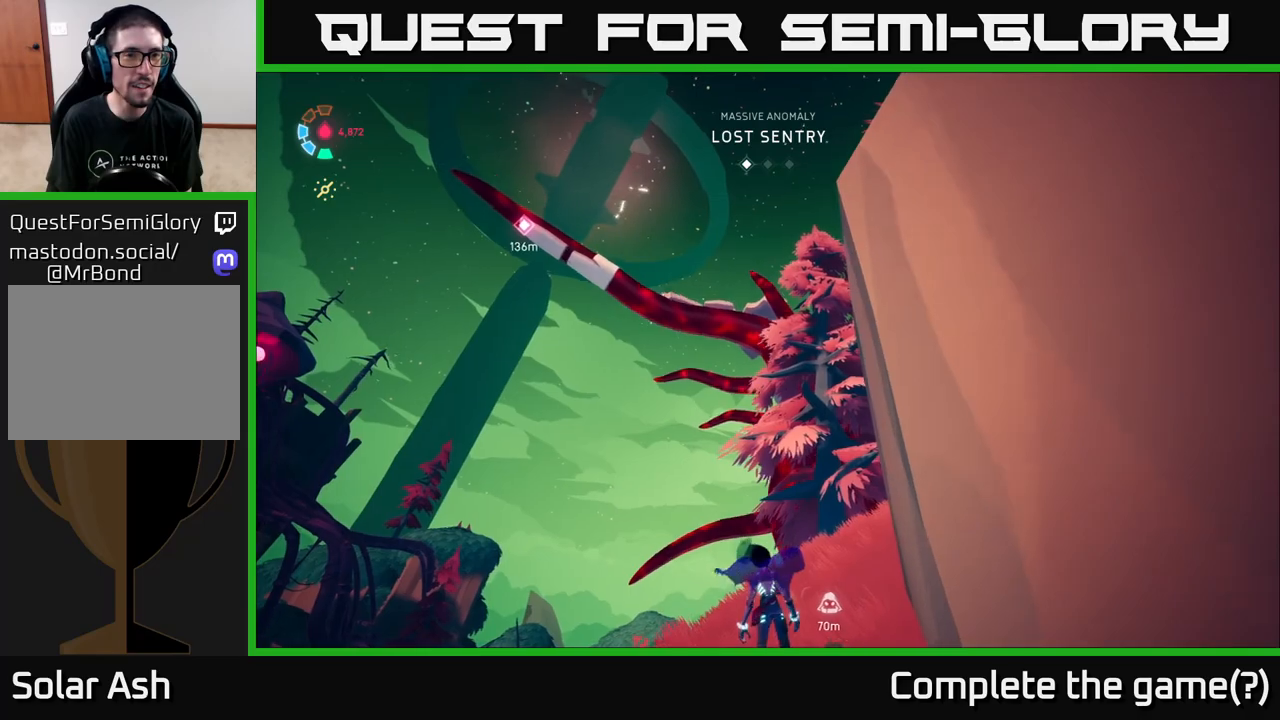
{"buttons": [], "left_stick": "up", "right_stick": "down-right", "events": [[467, "right_stick", "down-right"]]}
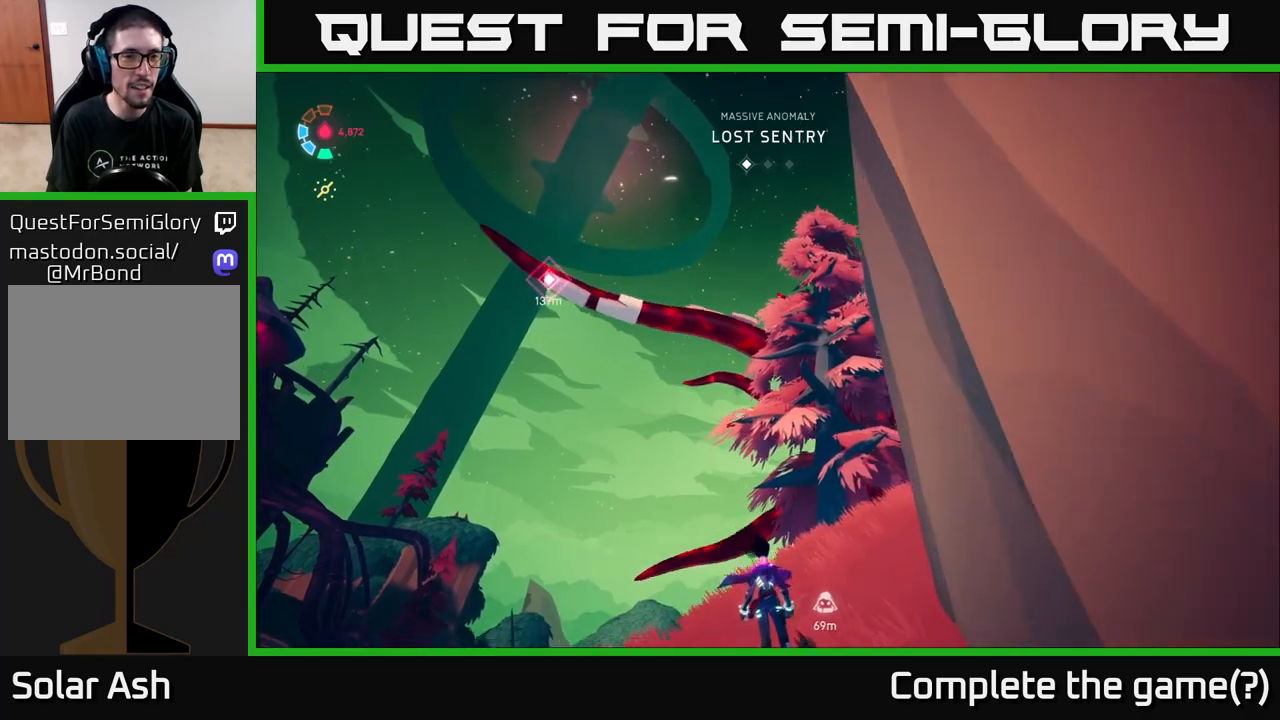
{"buttons": ["L2"], "left_stick": "up-right", "right_stick": "down-right", "events": [[383, "L2", "down"], [500, "left_stick", "up-right"]]}
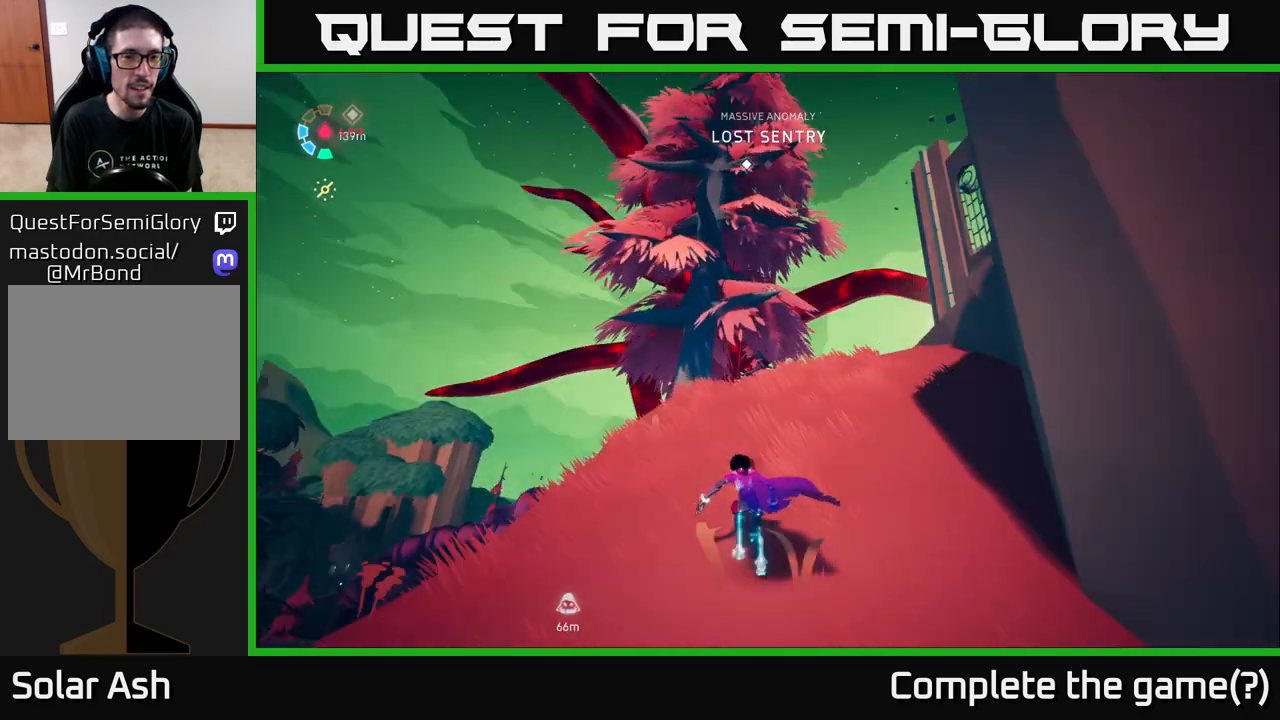
{"buttons": ["L2"], "left_stick": "up-right", "right_stick": "down-right", "events": []}
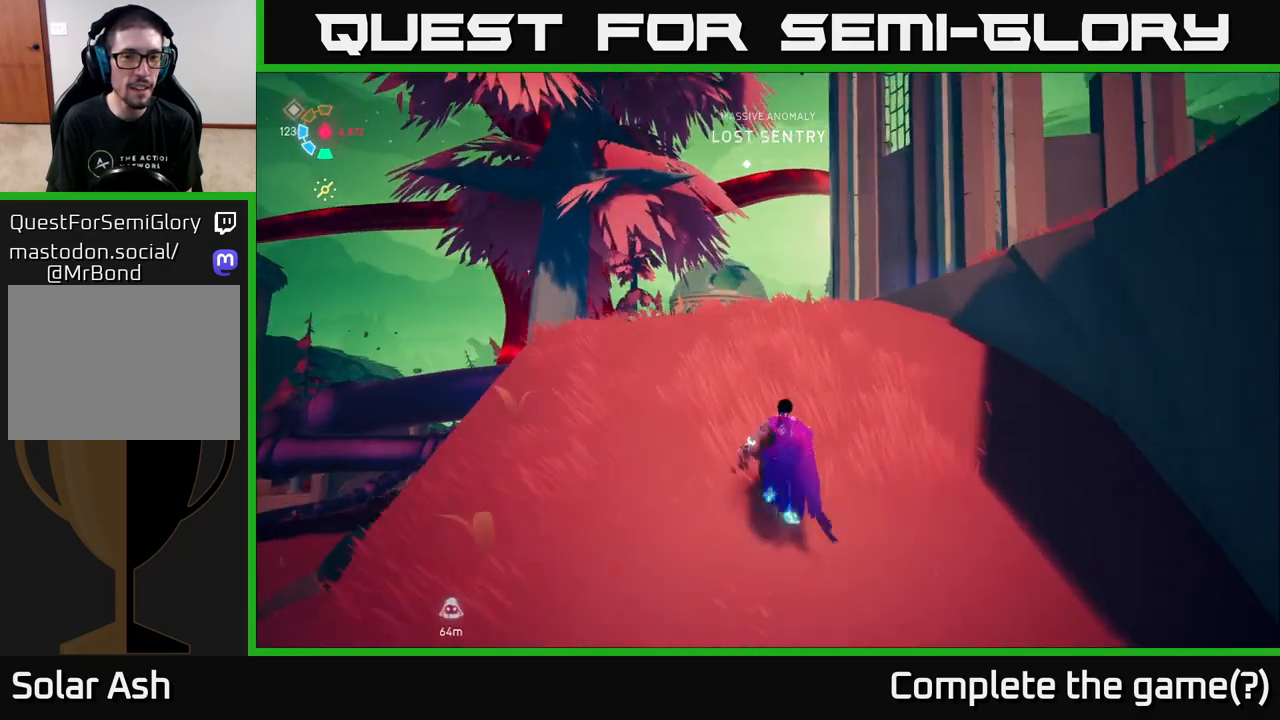
{"buttons": ["L2"], "left_stick": "up-right", "right_stick": "down-left", "events": [[50, "left_stick", "up"], [100, "right_stick", "center"], [267, "left_stick", "up-right"], [400, "right_stick", "down-left"]]}
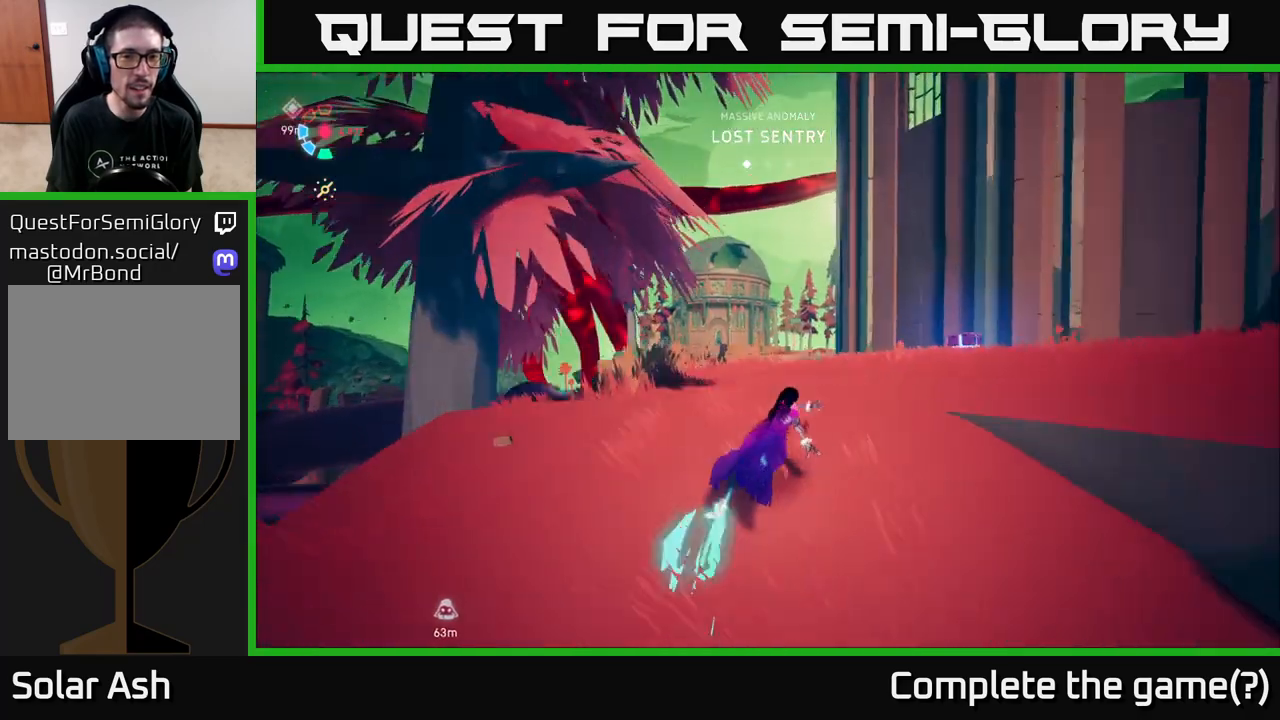
{"buttons": ["L2"], "left_stick": "up-right", "right_stick": "center", "events": [[267, "right_stick", "center"]]}
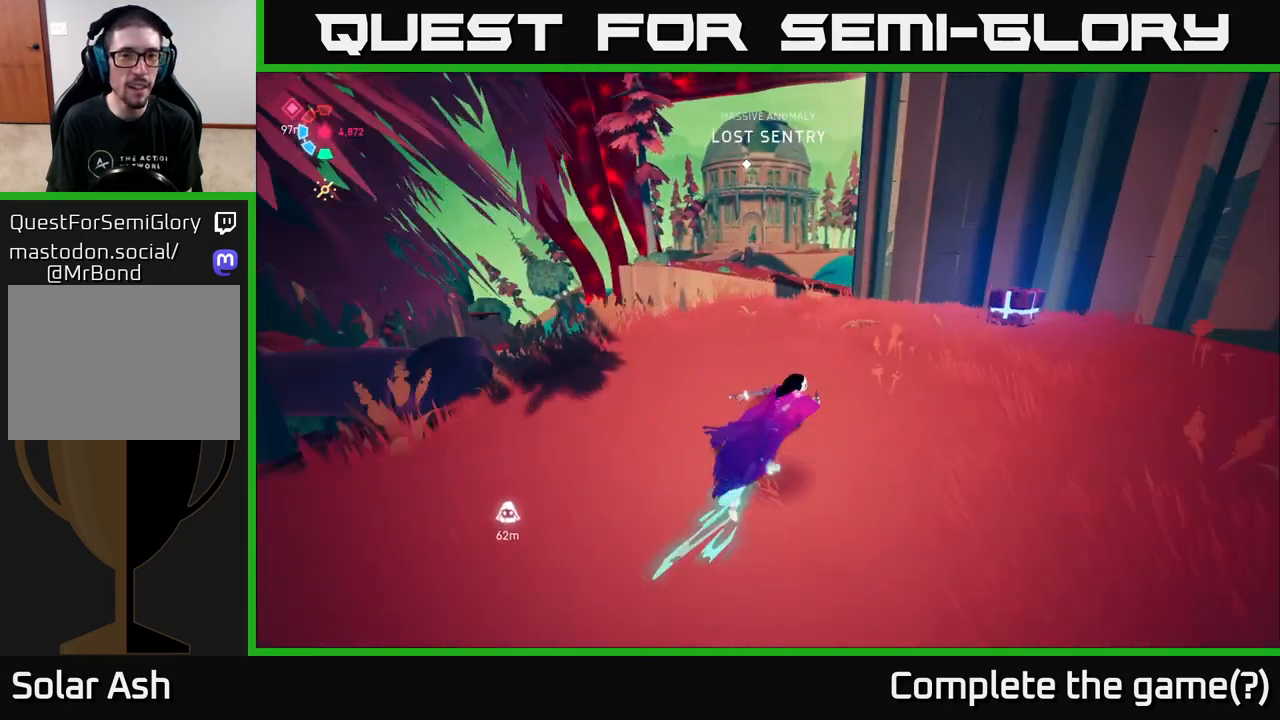
{"buttons": ["L2"], "left_stick": "up-left", "right_stick": "center", "events": [[167, "left_stick", "up"], [433, "left_stick", "up-left"]]}
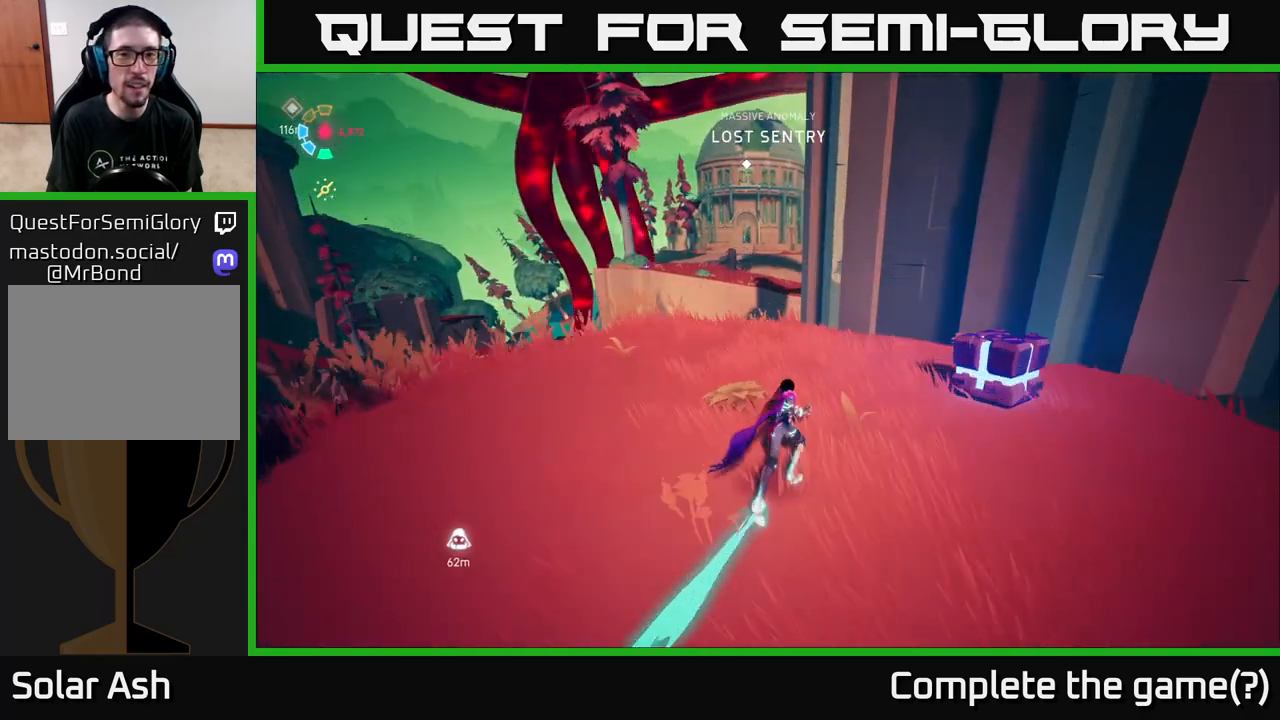
{"buttons": ["L2"], "left_stick": "up-left", "right_stick": "down-right", "events": [[217, "right_stick", "down-right"]]}
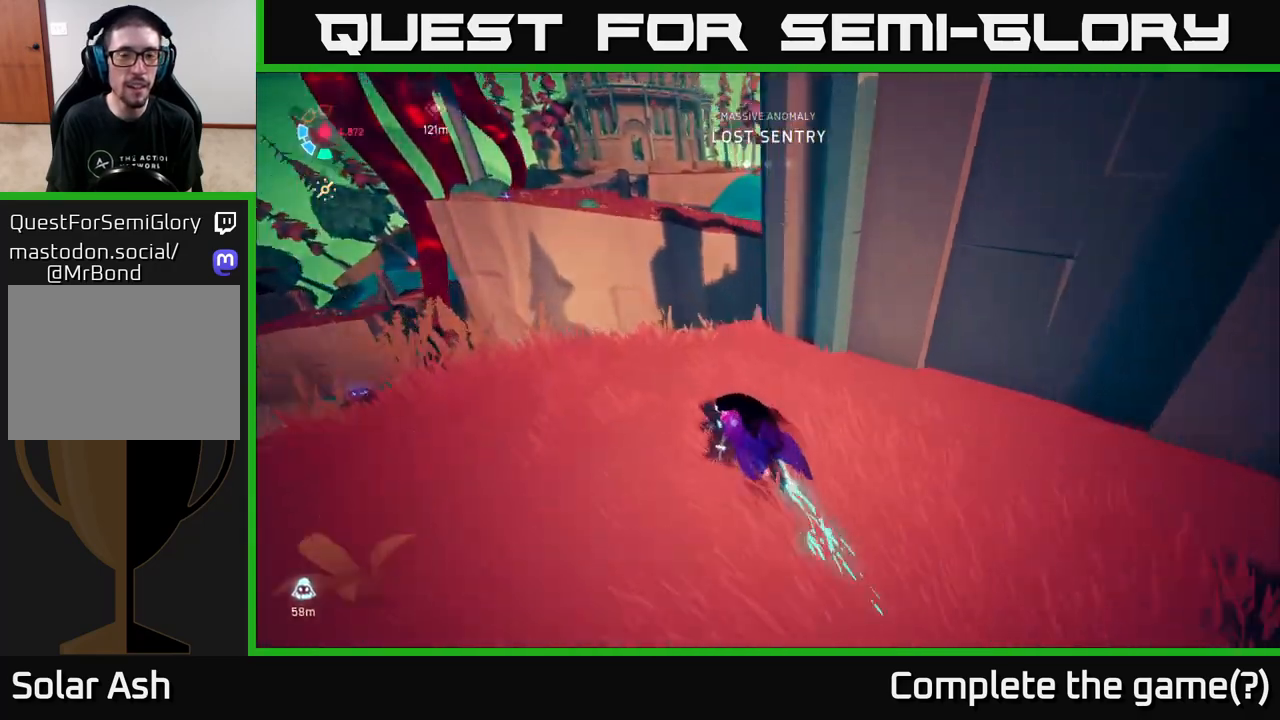
{"buttons": ["A", "L2"], "left_stick": "up", "right_stick": "center", "events": [[117, "left_stick", "up"], [233, "right_stick", "center"], [450, "A", "down"]]}
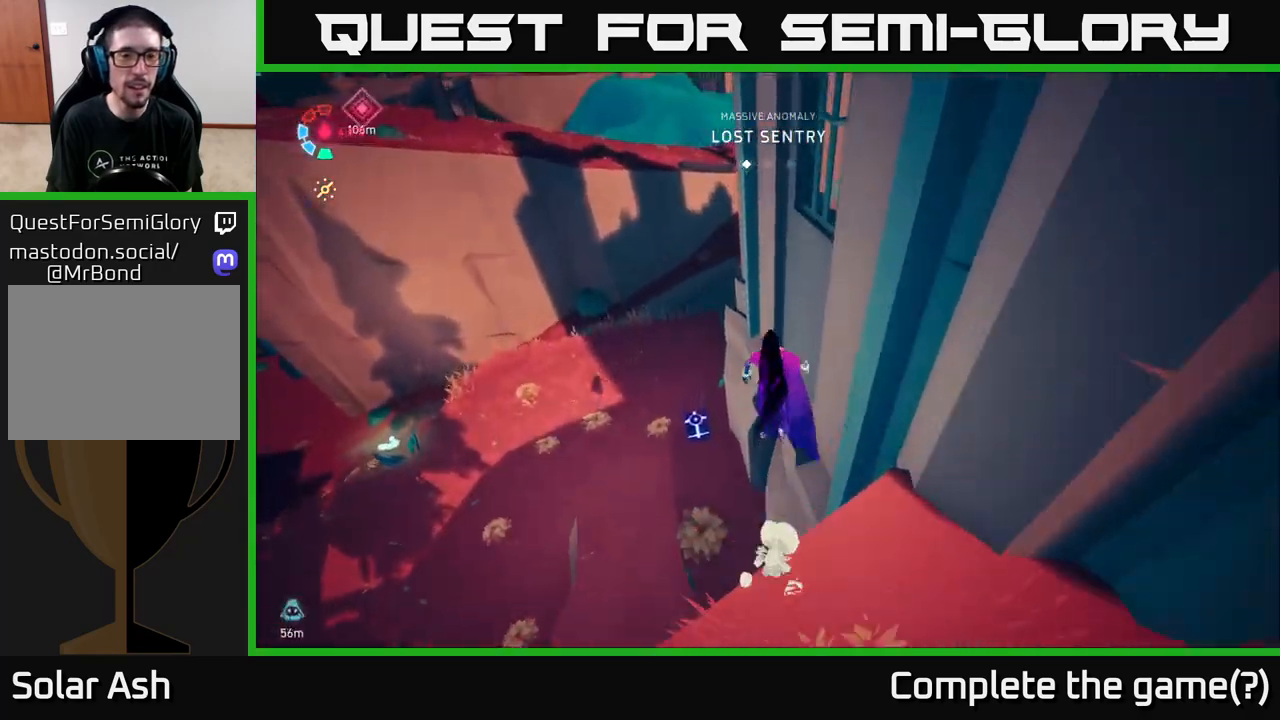
{"buttons": ["A", "L2"], "left_stick": "up-left", "right_stick": "center", "events": [[217, "left_stick", "up-left"]]}
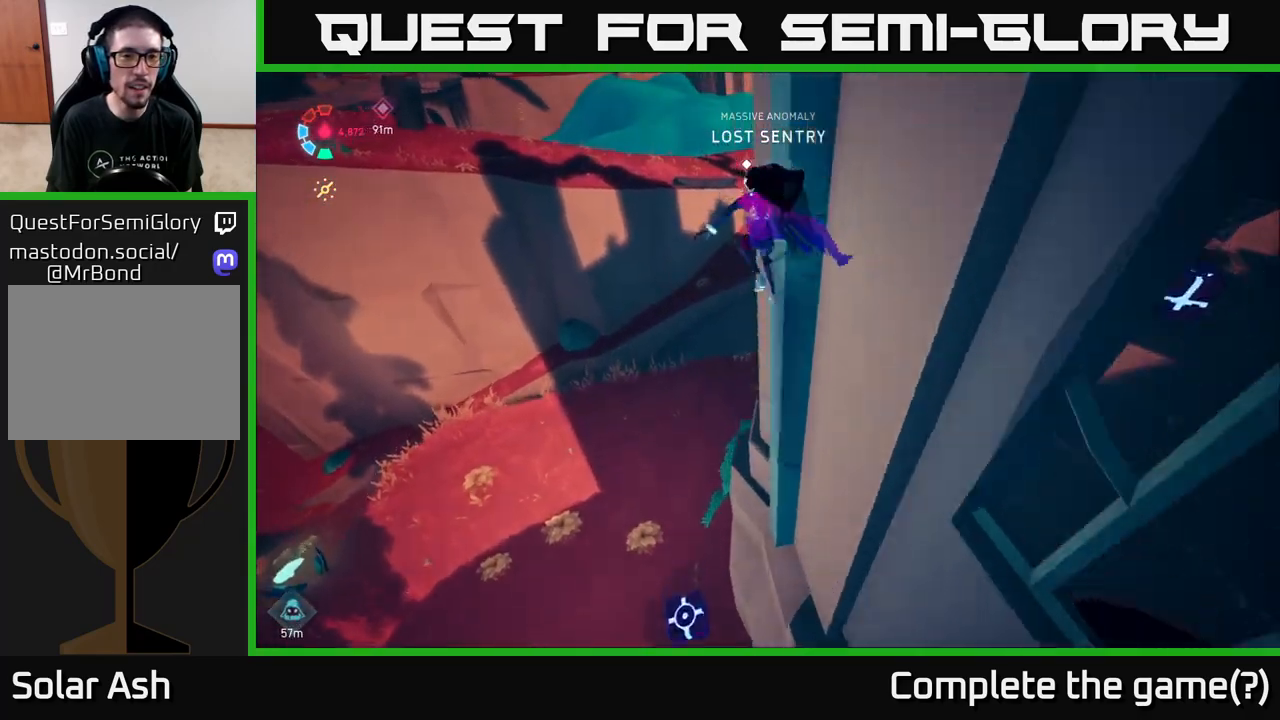
{"buttons": ["A", "L2"], "left_stick": "up-right", "right_stick": "center", "events": [[100, "A", "up"], [250, "left_stick", "up"], [350, "left_stick", "up-right"], [400, "A", "down"]]}
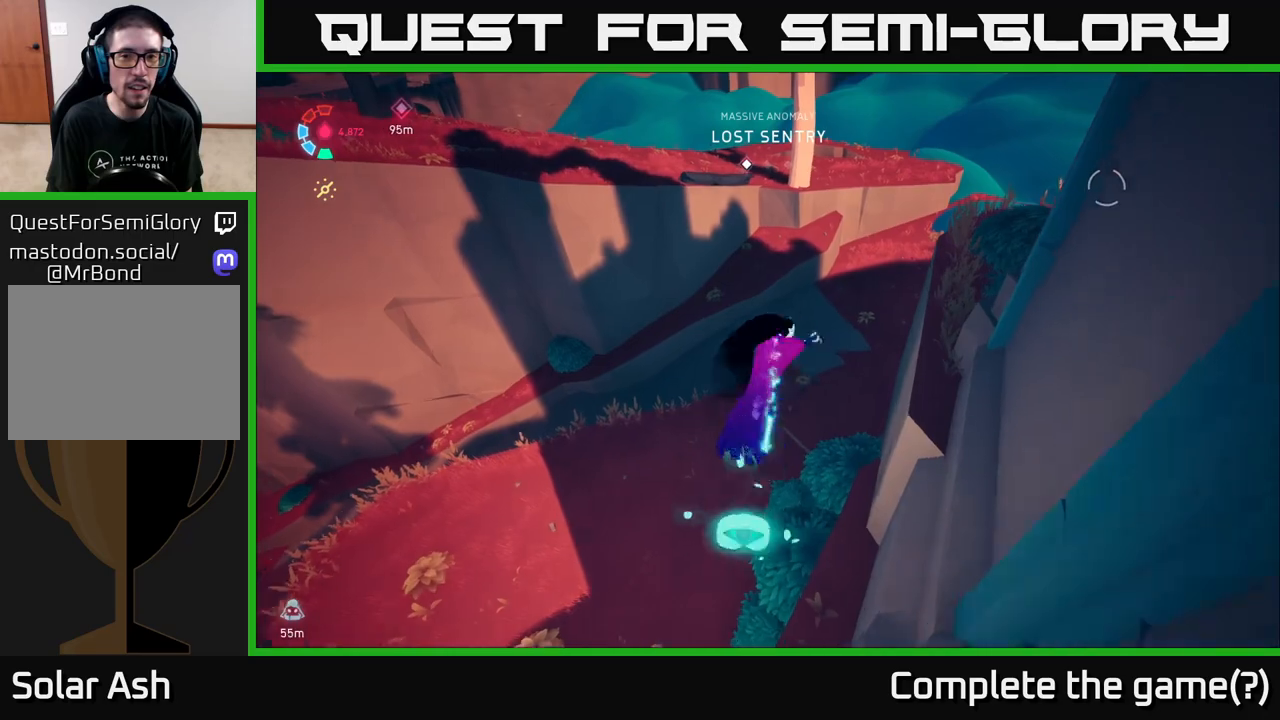
{"buttons": ["L2"], "left_stick": "right", "right_stick": "center", "events": [[250, "A", "up"], [500, "left_stick", "right"]]}
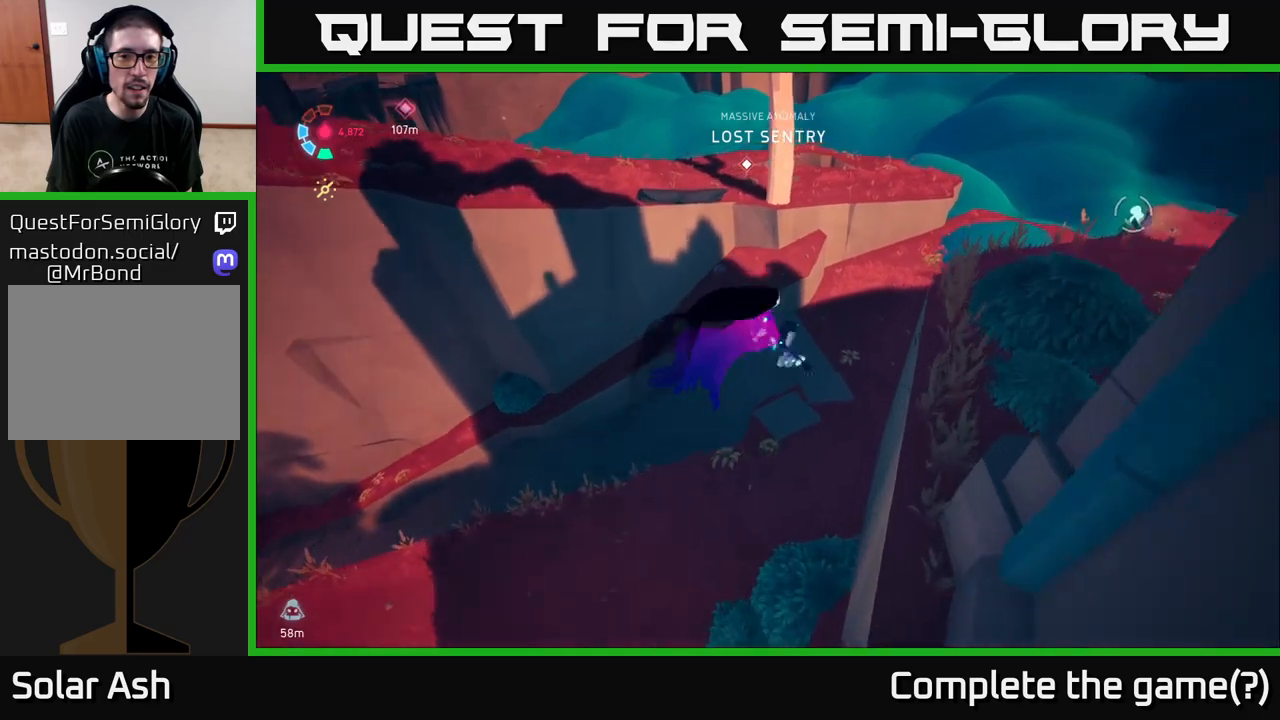
{"buttons": ["L2"], "left_stick": "up-right", "right_stick": "center", "events": [[133, "right_stick", "up-right"], [417, "left_stick", "up-right"], [433, "right_stick", "center"]]}
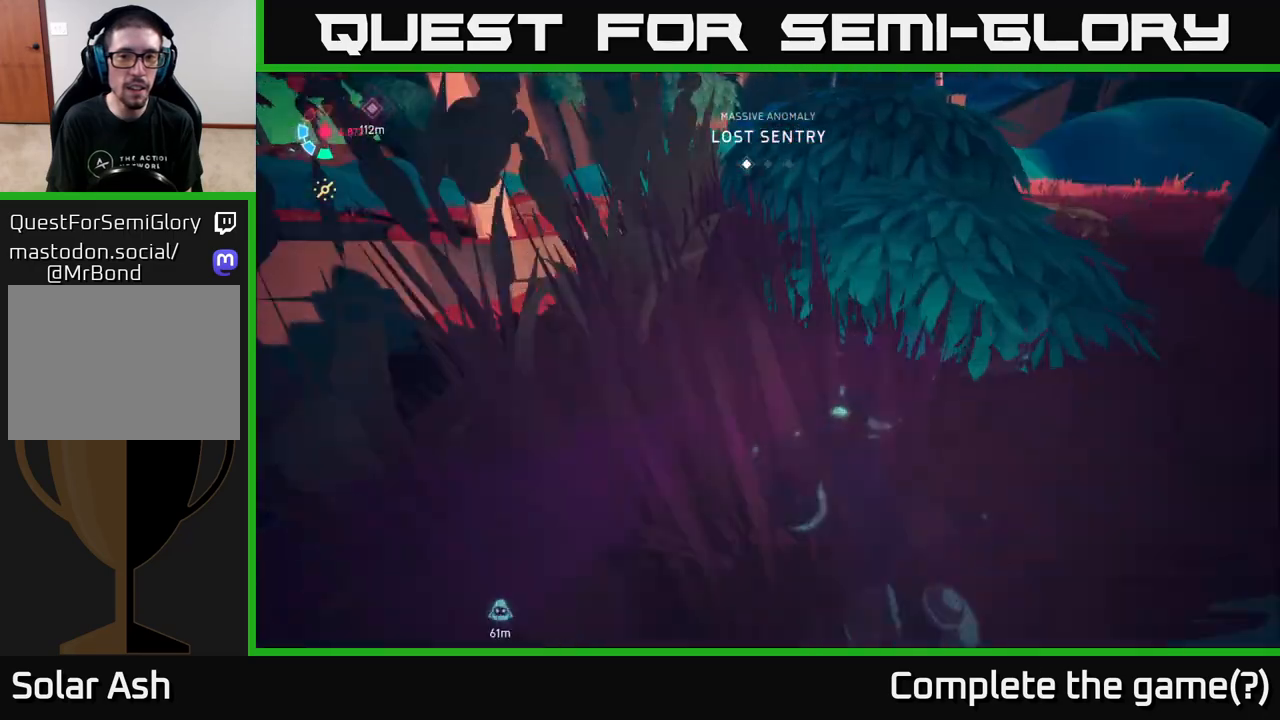
{"buttons": ["L2"], "left_stick": "up", "right_stick": "center", "events": [[67, "right_stick", "left"], [83, "left_stick", "up"], [433, "right_stick", "center"]]}
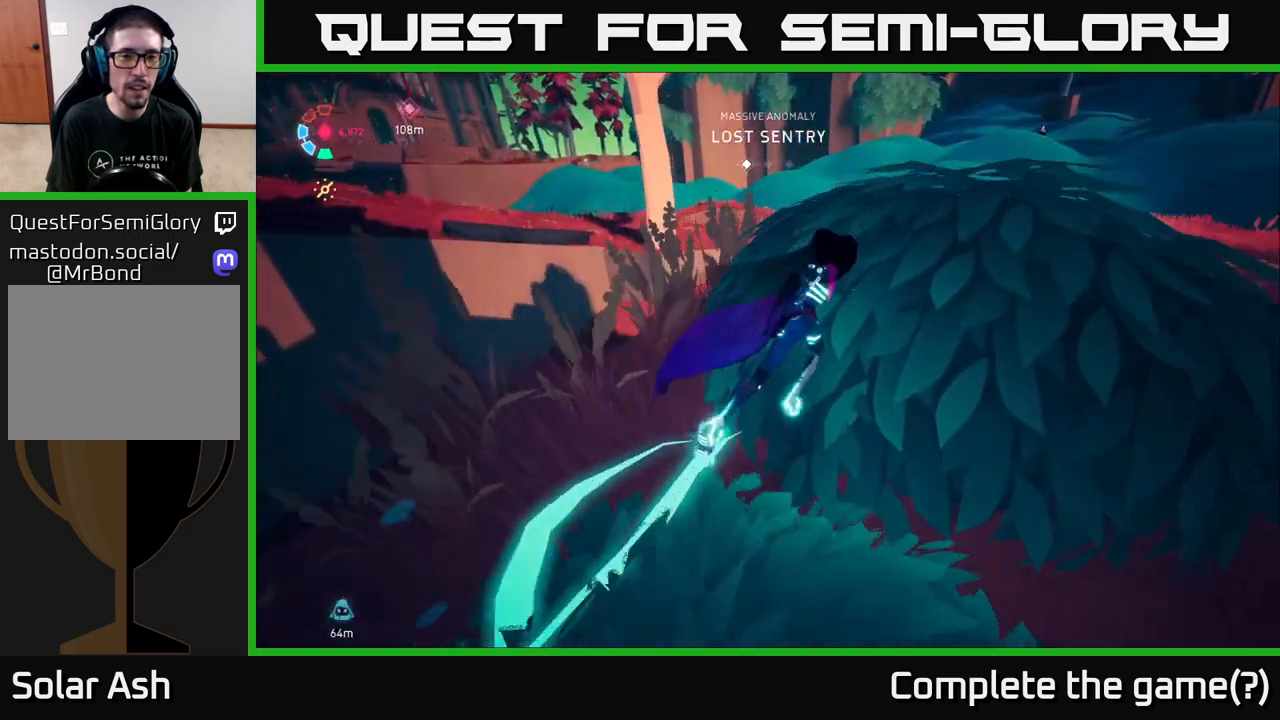
{"buttons": ["L2"], "left_stick": "up", "right_stick": "center", "events": [[33, "right_stick", "left"], [317, "right_stick", "center"]]}
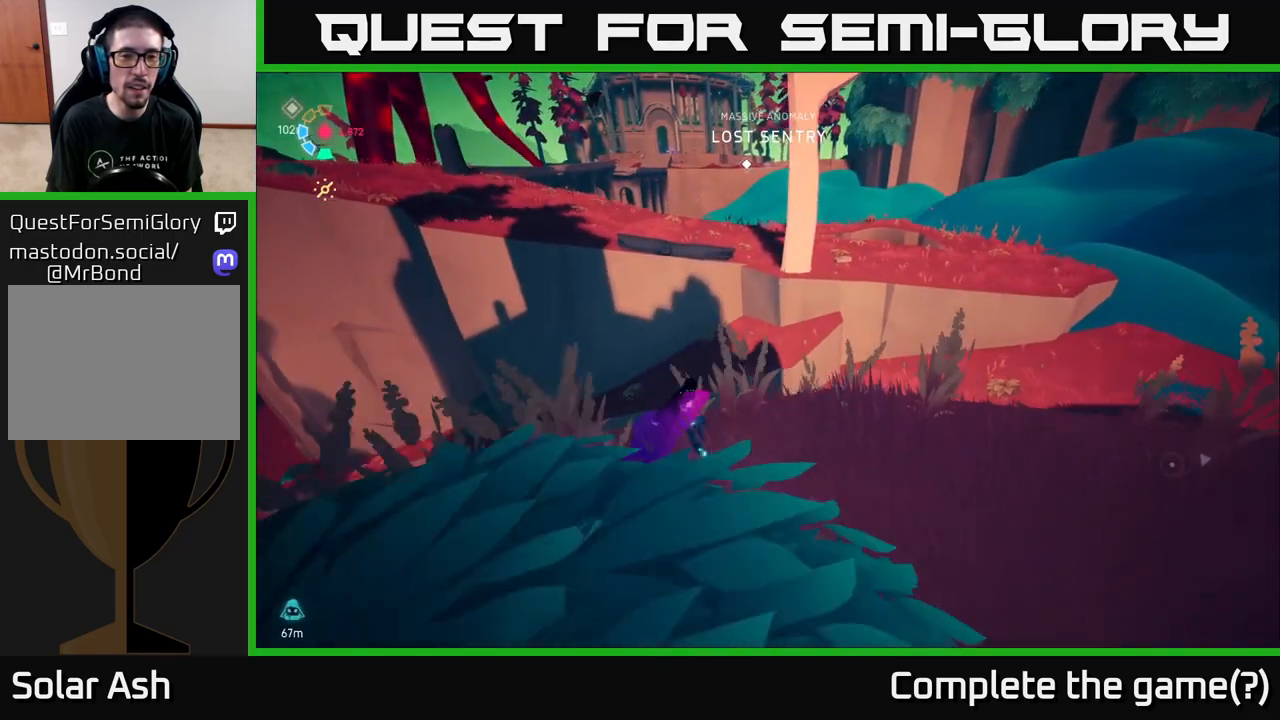
{"buttons": ["A", "L2"], "left_stick": "up", "right_stick": "center", "events": [[200, "A", "down"]]}
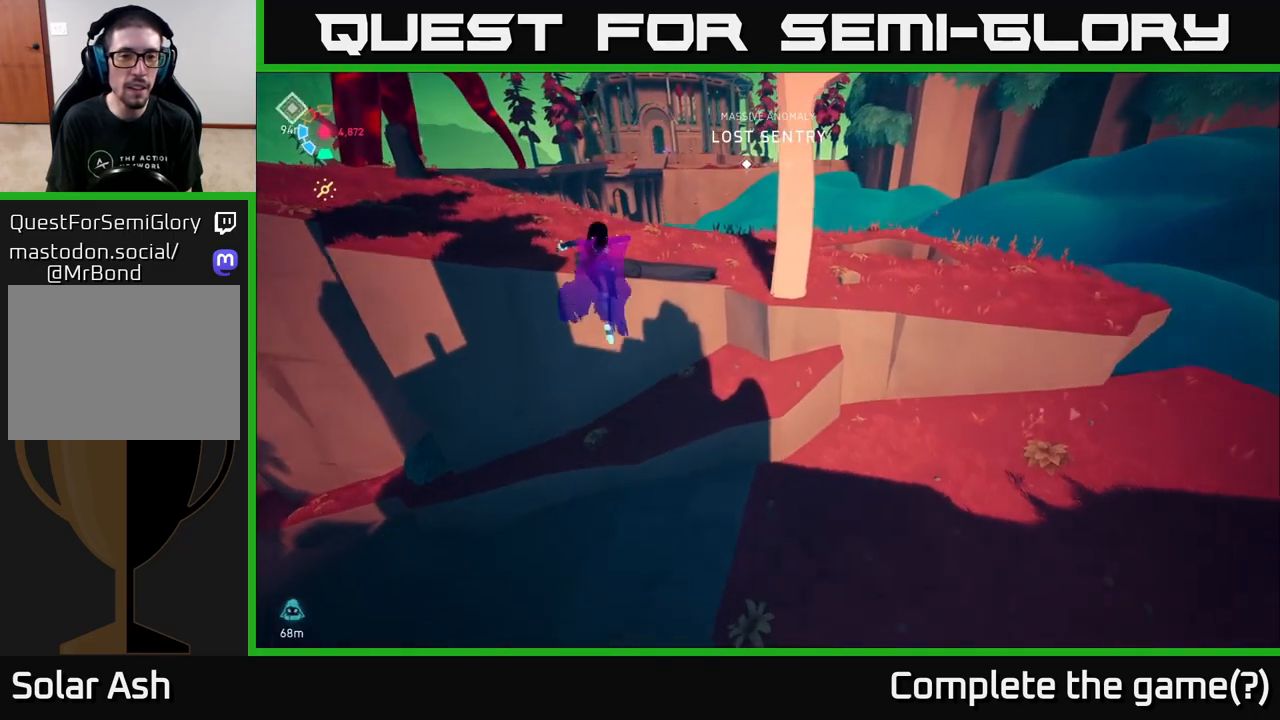
{"buttons": ["L2"], "left_stick": "up", "right_stick": "center", "events": [[283, "A", "up"]]}
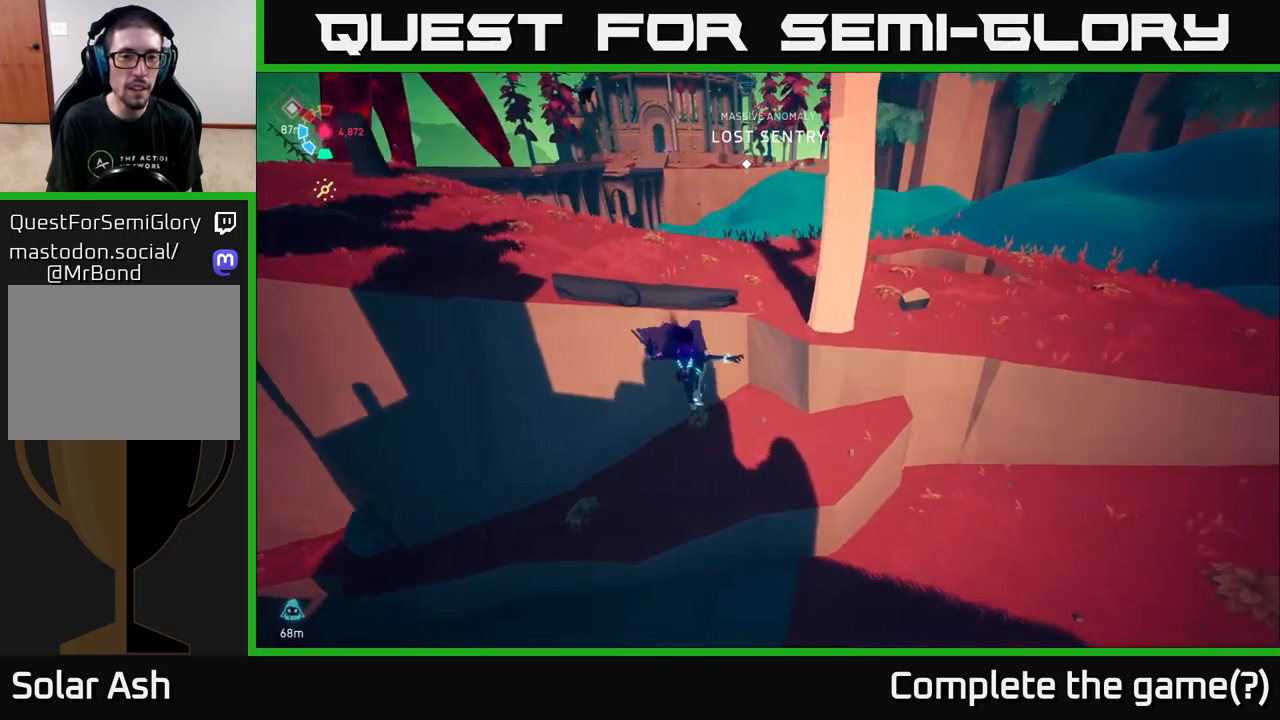
{"buttons": ["A", "L2"], "left_stick": "up-right", "right_stick": "center", "events": [[117, "A", "down"], [333, "left_stick", "up-right"]]}
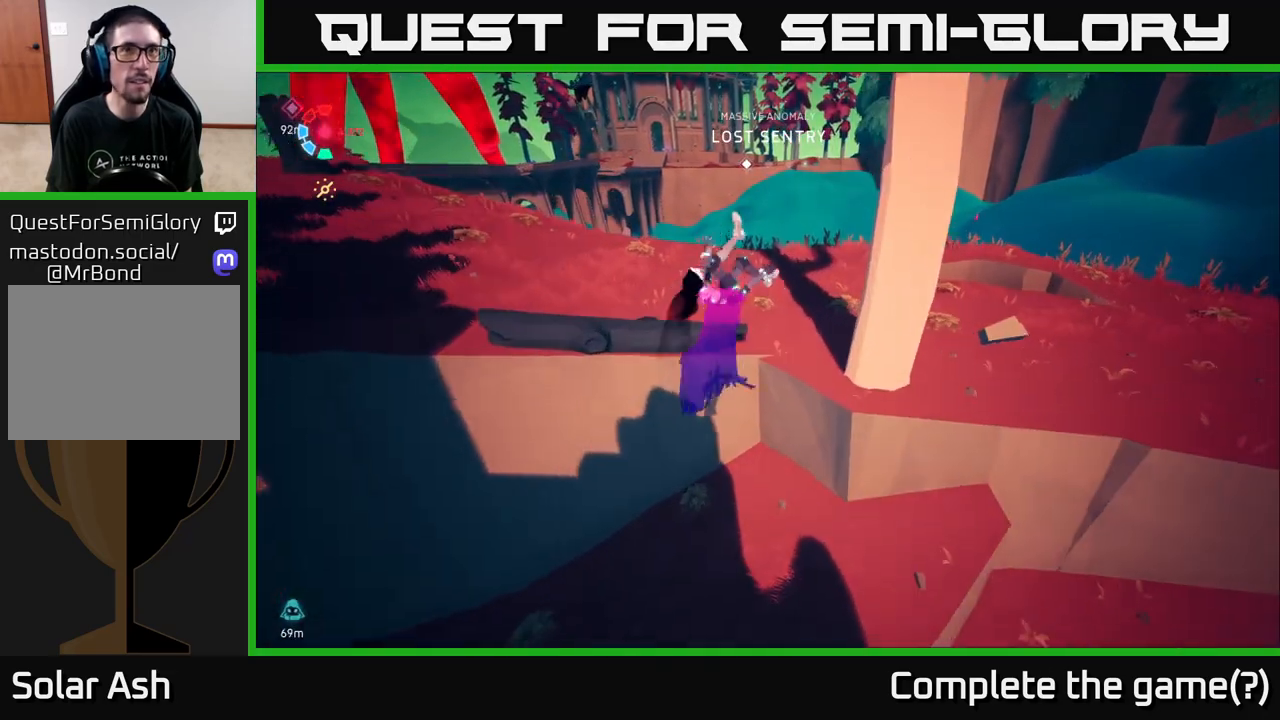
{"buttons": ["L2"], "left_stick": "up", "right_stick": "up-left", "events": [[117, "A", "up"], [433, "left_stick", "up"], [467, "right_stick", "up-left"]]}
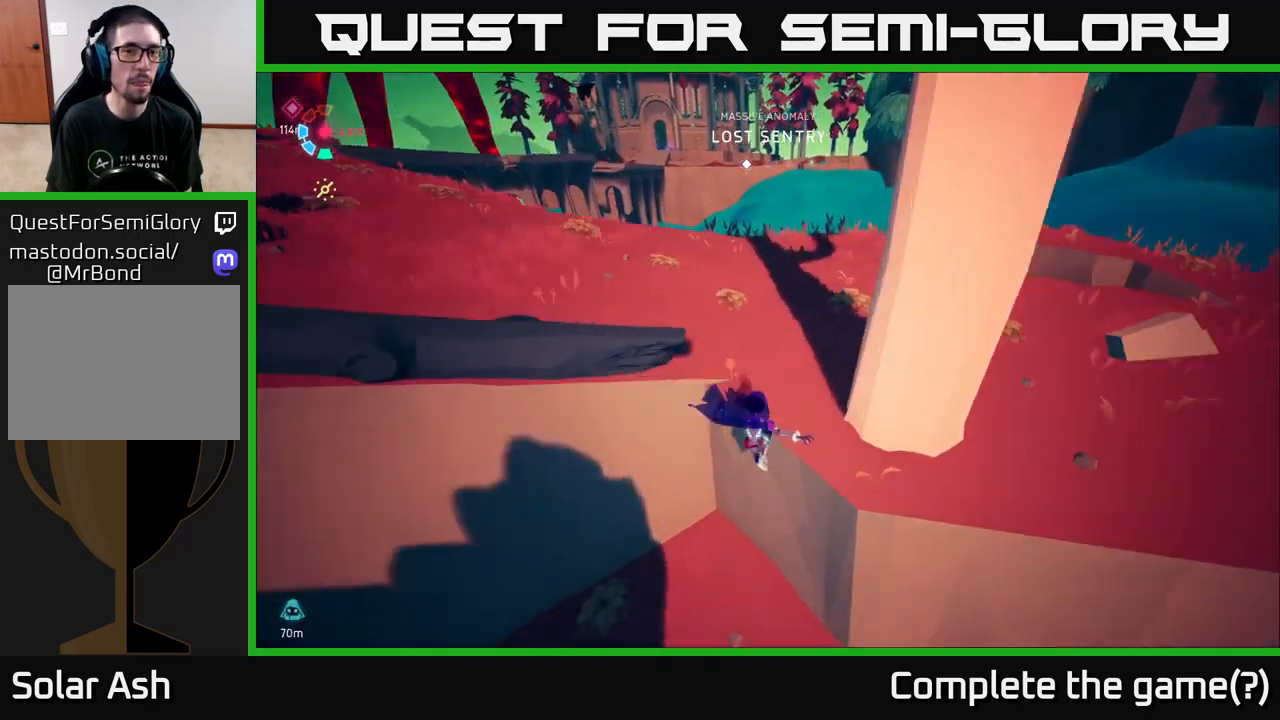
{"buttons": ["L2"], "left_stick": "up", "right_stick": "up-left", "events": [[167, "left_stick", "up-right"], [317, "left_stick", "up"]]}
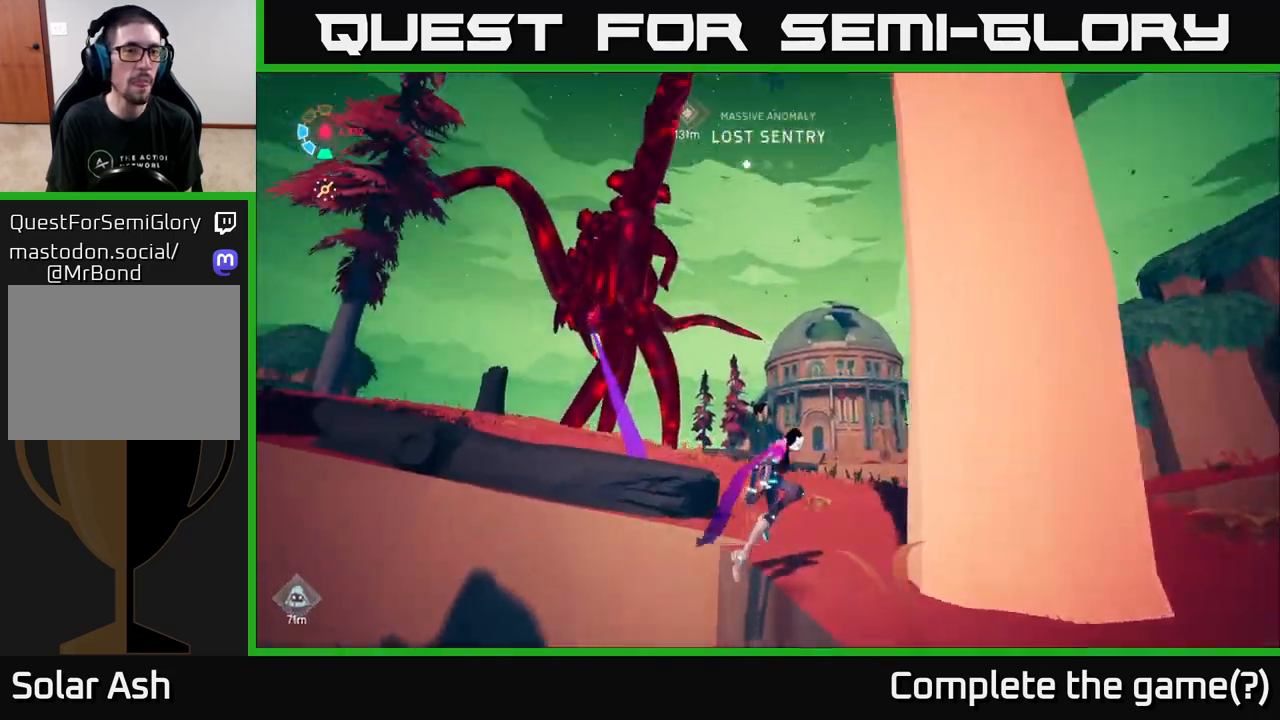
{"buttons": ["L2"], "left_stick": "up", "right_stick": "down", "events": [[183, "right_stick", "center"], [267, "L2", "up"], [450, "L2", "down"], [483, "right_stick", "down"]]}
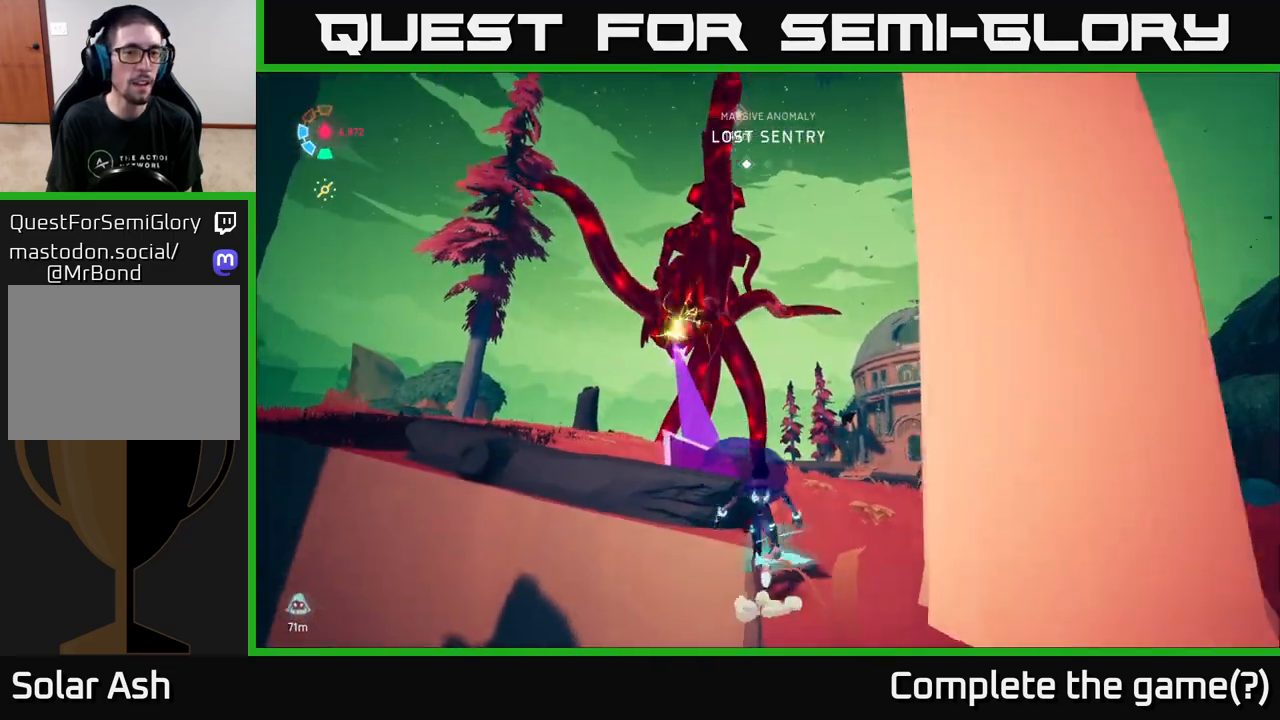
{"buttons": ["L2", "R2"], "left_stick": "up-right", "right_stick": "center", "events": [[67, "left_stick", "up-right"], [233, "right_stick", "left"], [400, "right_stick", "center"], [483, "R2", "down"]]}
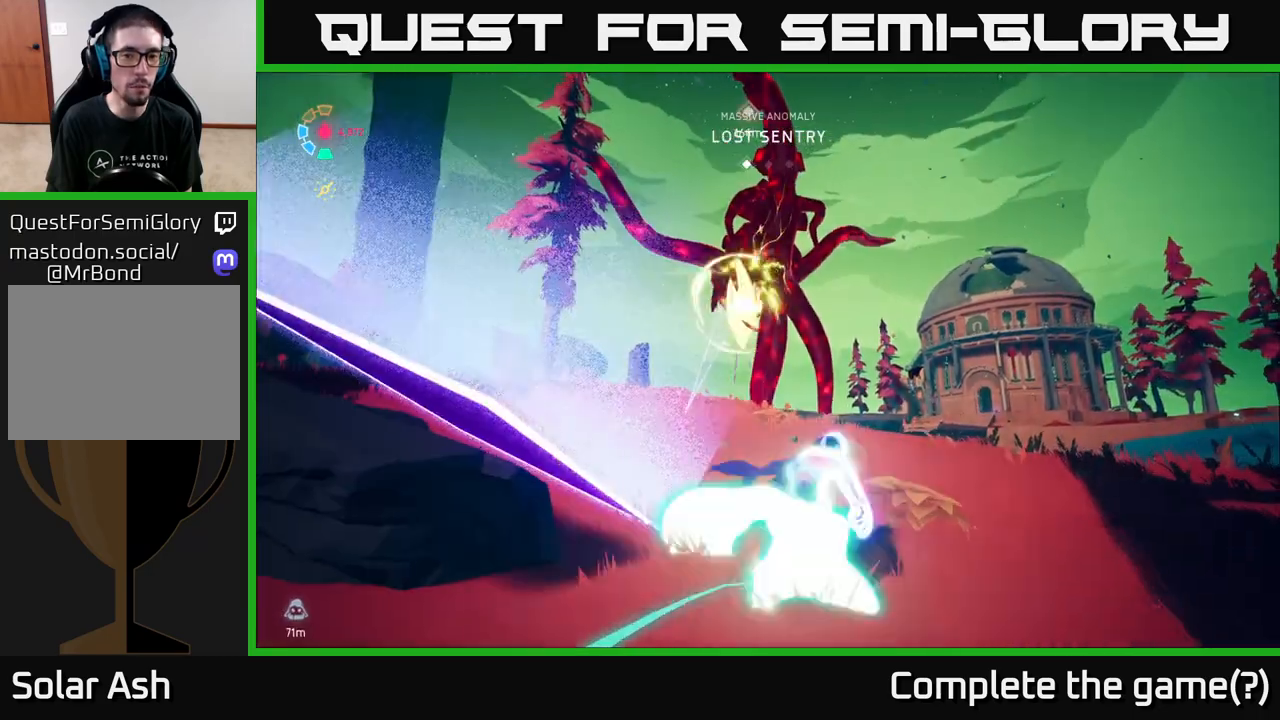
{"buttons": ["L2", "R2"], "left_stick": "up-left", "right_stick": "center", "events": [[217, "right_stick", "down-left"], [250, "left_stick", "up-left"], [417, "right_stick", "center"]]}
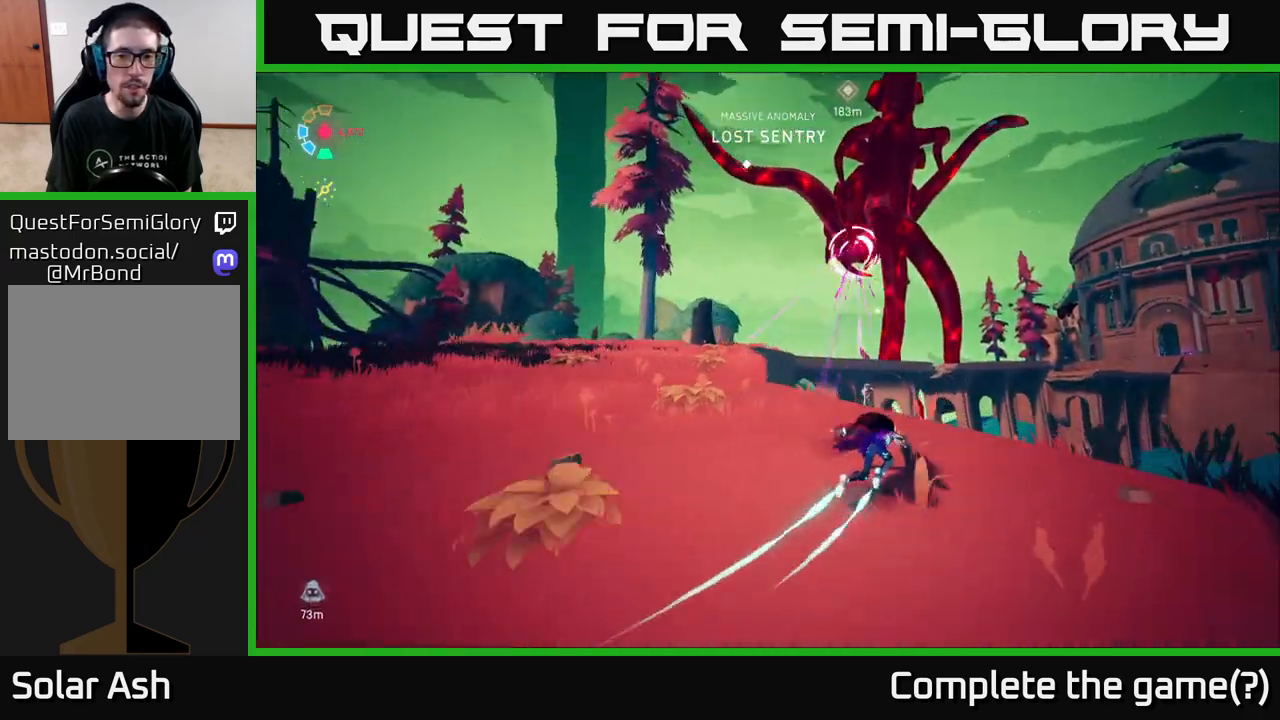
{"buttons": ["L2"], "left_stick": "left", "right_stick": "center", "events": [[117, "left_stick", "left"], [400, "R2", "up"]]}
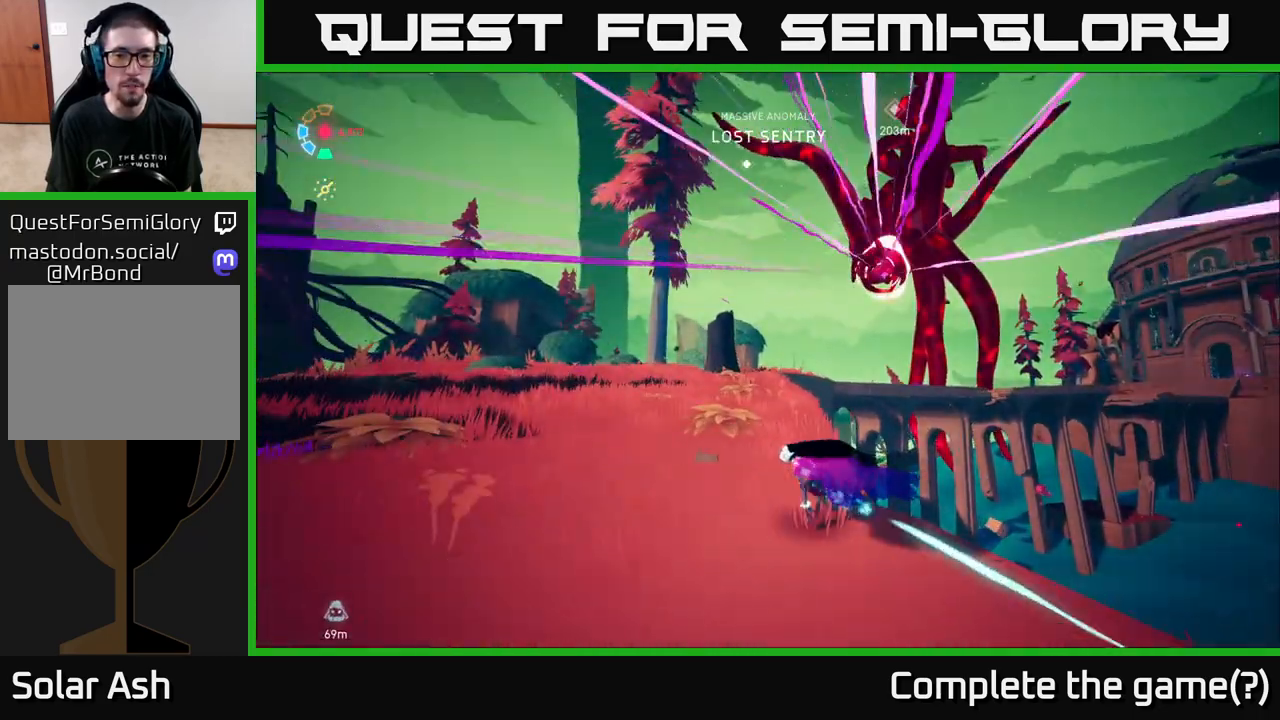
{"buttons": ["L2", "R2"], "left_stick": "up-left", "right_stick": "down", "events": [[183, "left_stick", "up-left"], [367, "right_stick", "down-right"], [450, "right_stick", "down"], [500, "R2", "down"]]}
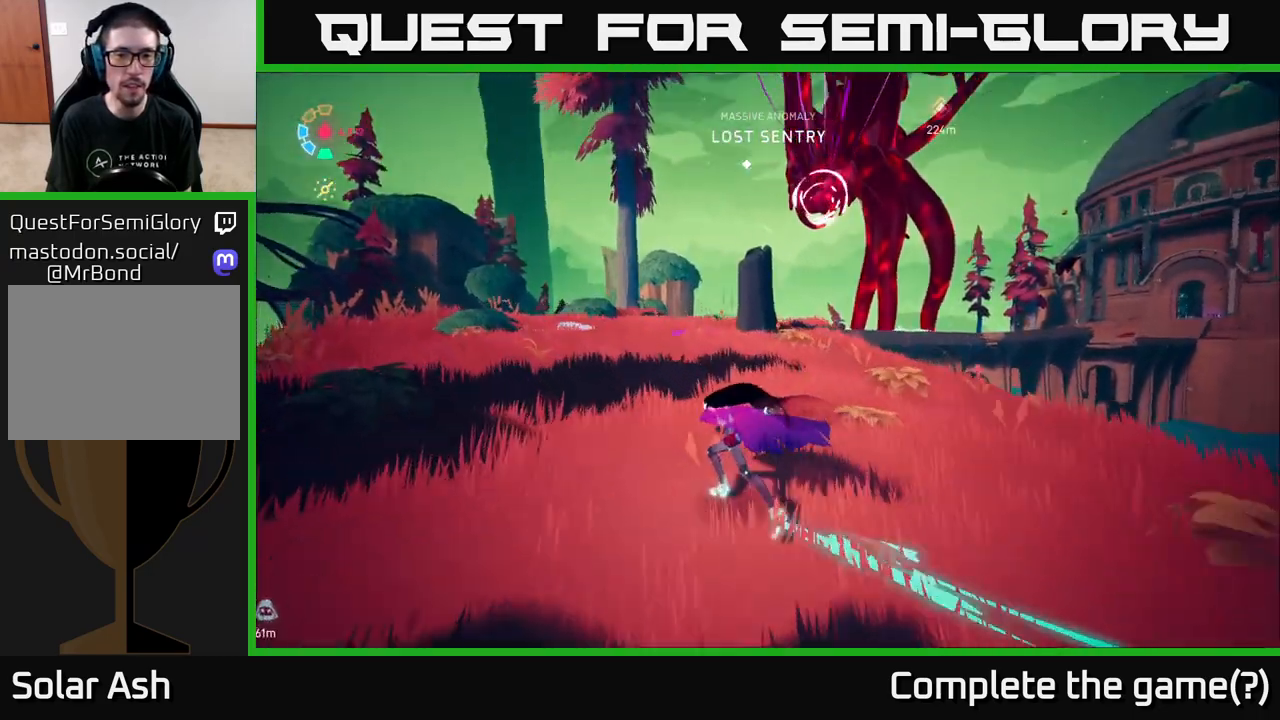
{"buttons": ["L2", "R2"], "left_stick": "up-left", "right_stick": "right", "events": [[50, "right_stick", "center"], [300, "left_stick", "up"], [383, "right_stick", "right"], [500, "left_stick", "up-left"]]}
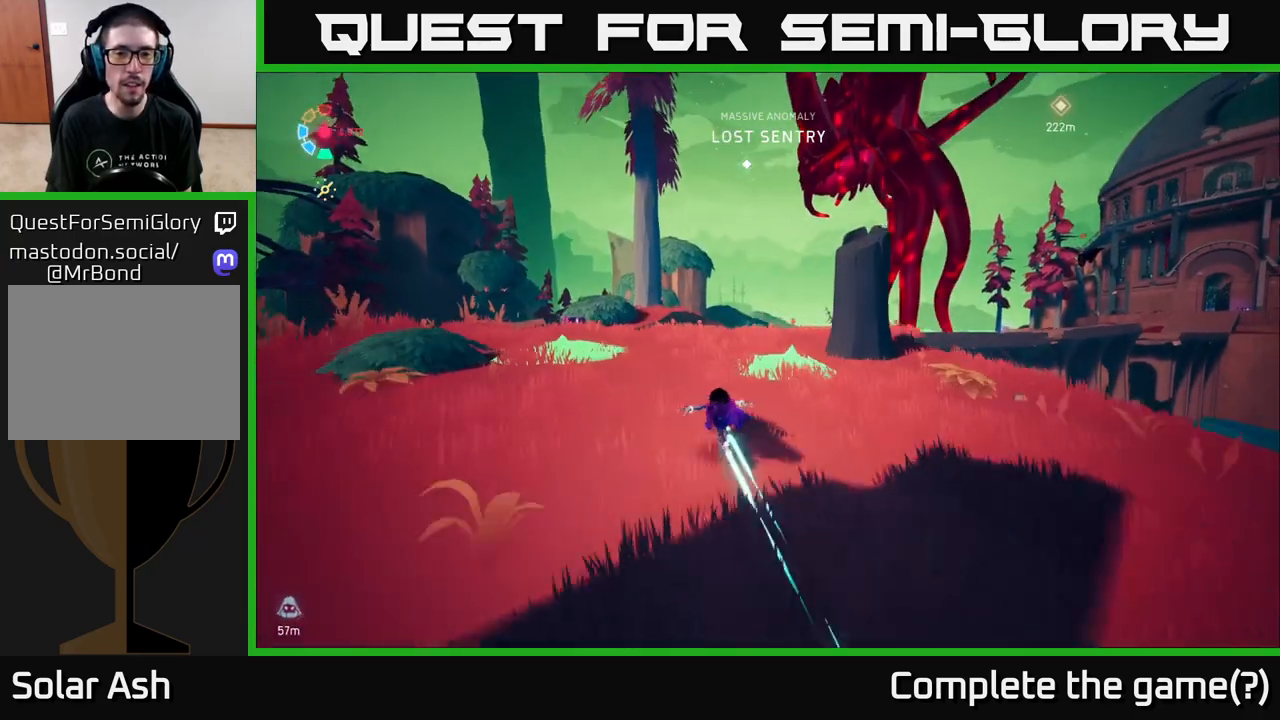
{"buttons": ["L2", "R2"], "left_stick": "up-right", "right_stick": "center", "events": [[67, "right_stick", "center"], [333, "left_stick", "up-right"]]}
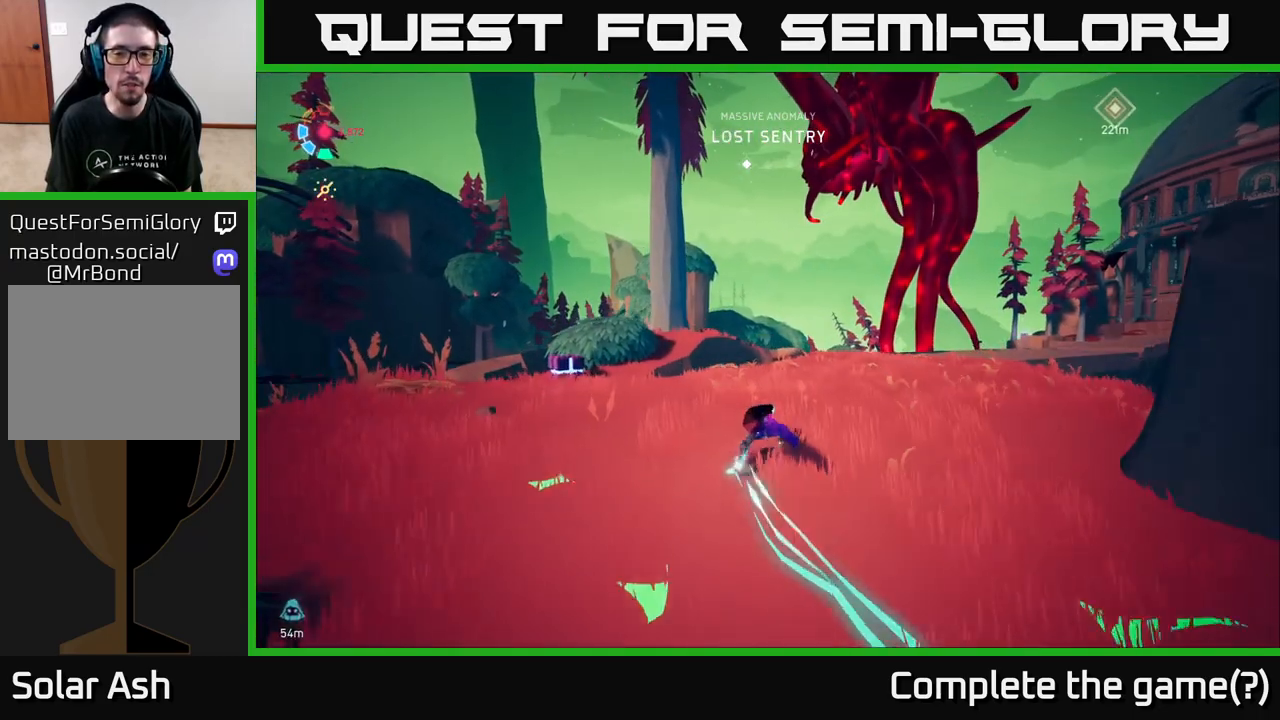
{"buttons": ["L2"], "left_stick": "up-right", "right_stick": "center", "events": [[17, "left_stick", "up"], [50, "R2", "up"], [183, "right_stick", "up-right"], [233, "left_stick", "up-right"], [483, "right_stick", "center"]]}
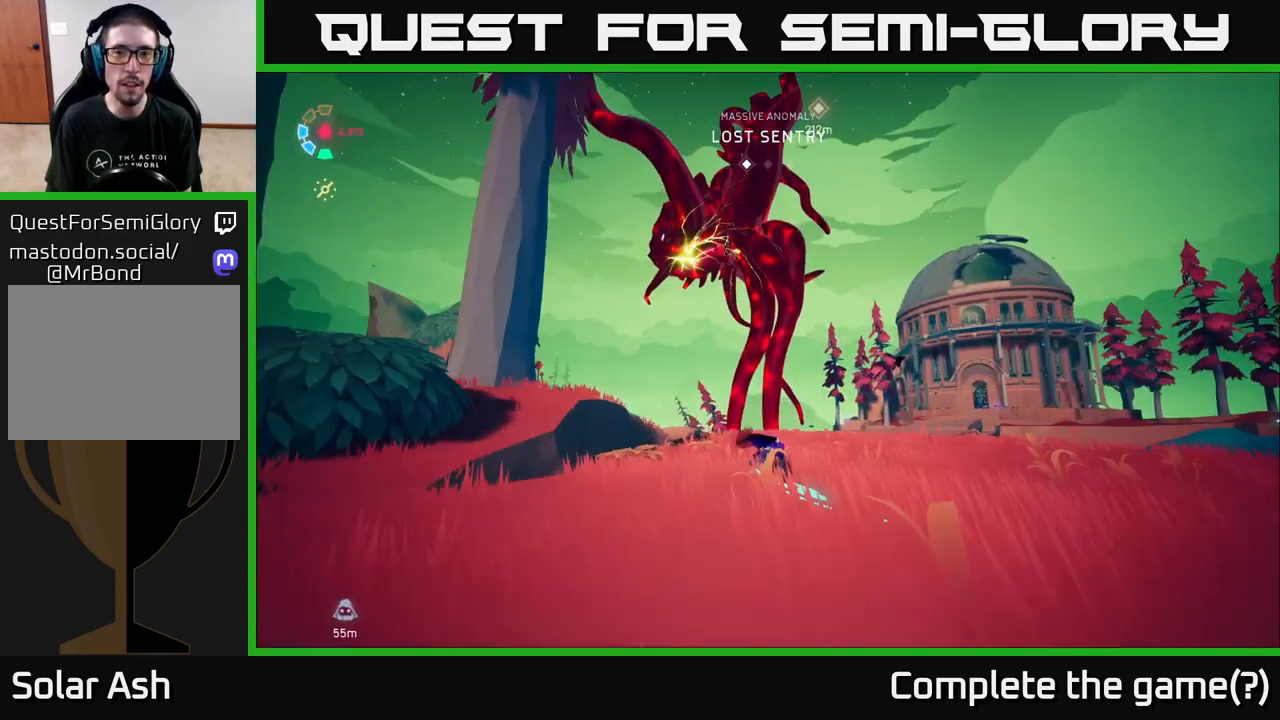
{"buttons": ["L2", "R2"], "left_stick": "up", "right_stick": "center", "events": [[200, "right_stick", "right"], [333, "left_stick", "up"], [333, "right_stick", "center"], [350, "R2", "down"]]}
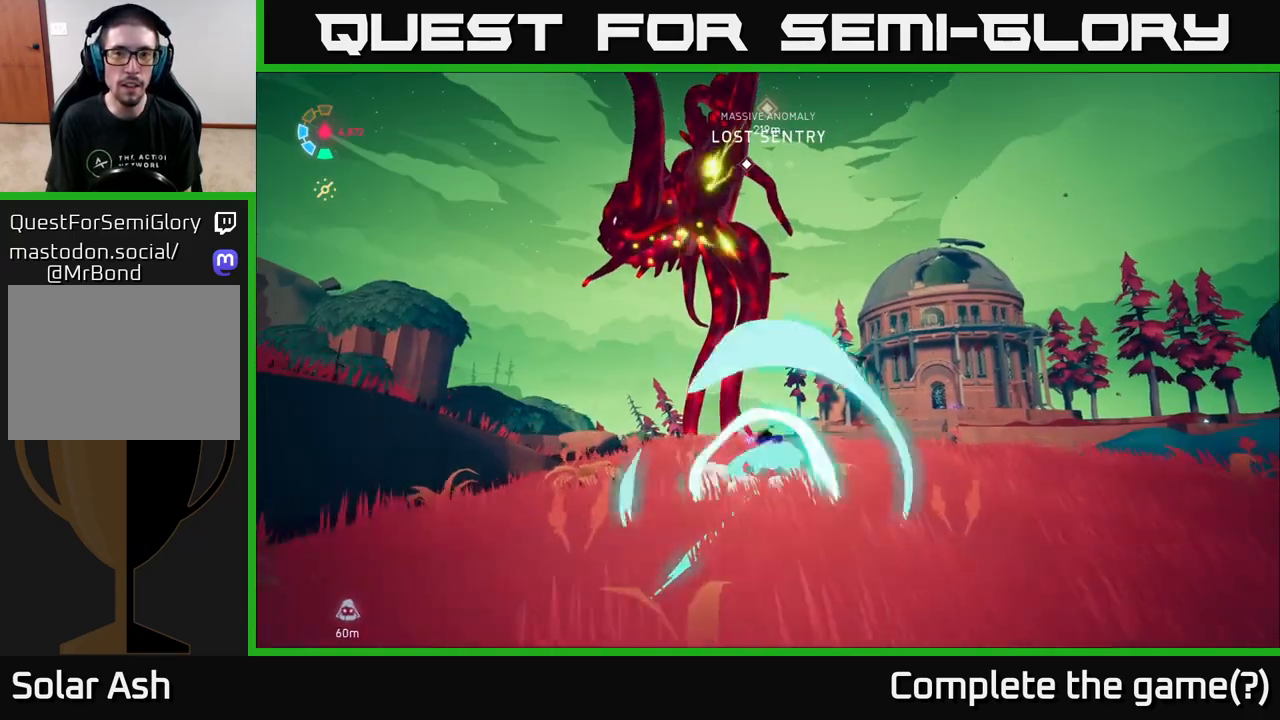
{"buttons": ["L2", "R2"], "left_stick": "right", "right_stick": "center", "events": [[33, "right_stick", "down"], [183, "left_stick", "up-right"], [333, "right_stick", "center"], [483, "left_stick", "right"]]}